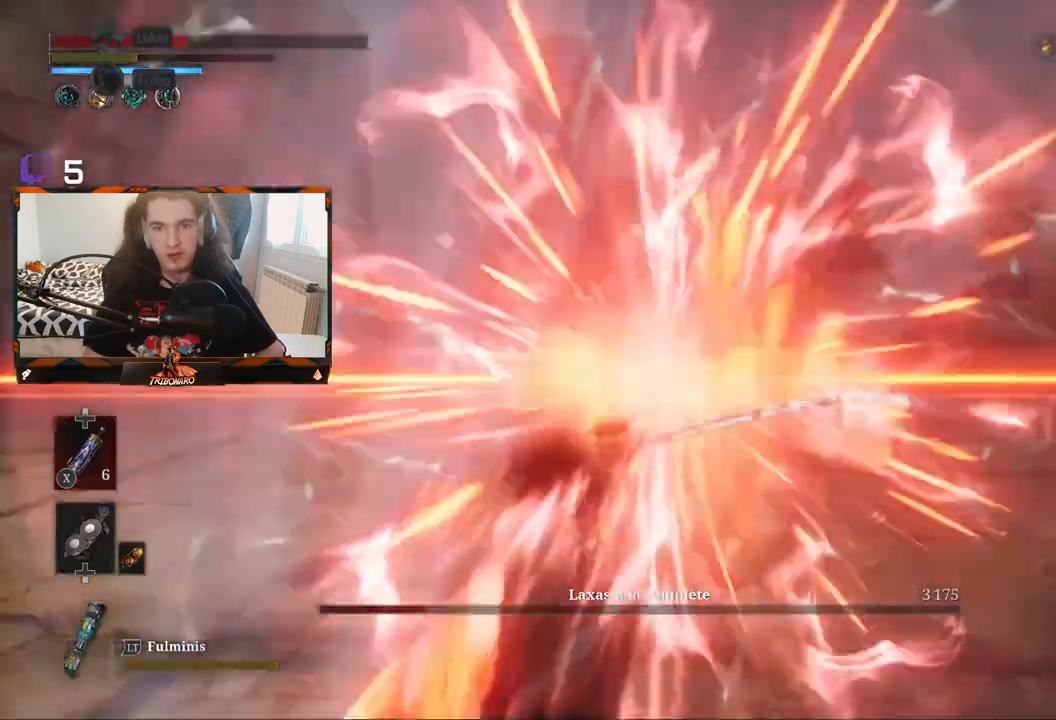
Gameplay with a controller (Xbox layout); each line is a JSON object with the inputs held at the frame after it. "events" lists button and stick changes between this image and that frame as [ms after this image, input, new state], when the widget could be followed in between.
{"buttons": [], "left_stick": "center", "right_stick": "center", "events": [[83, "L1", "up"]]}
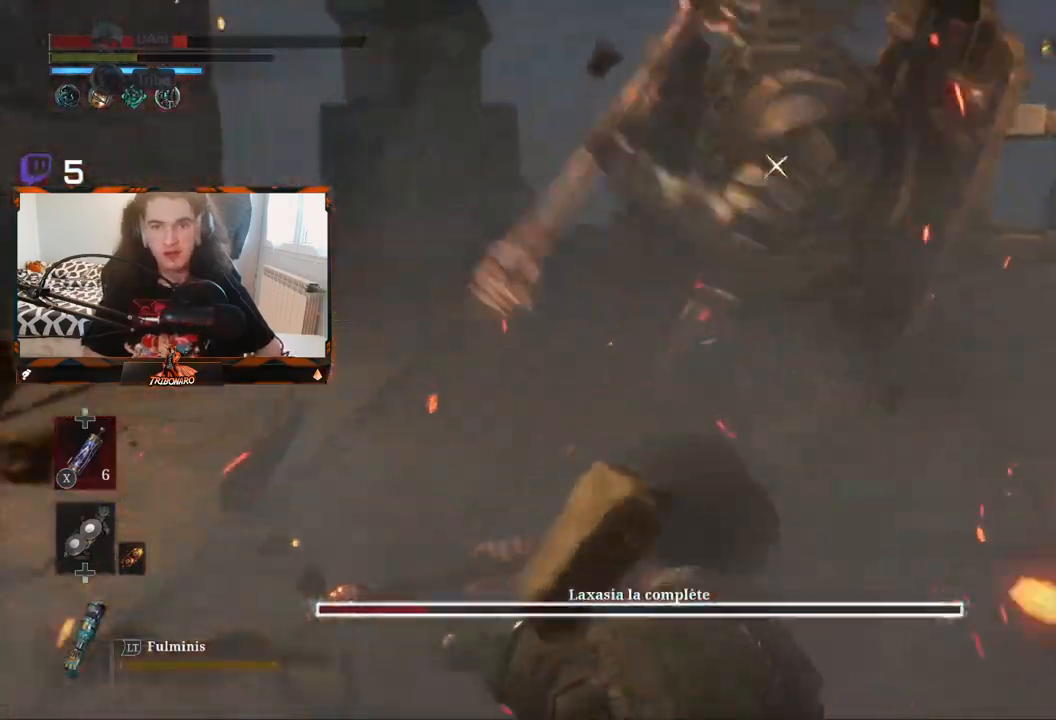
{"buttons": ["L1"], "left_stick": "center", "right_stick": "center", "events": [[433, "L1", "down"]]}
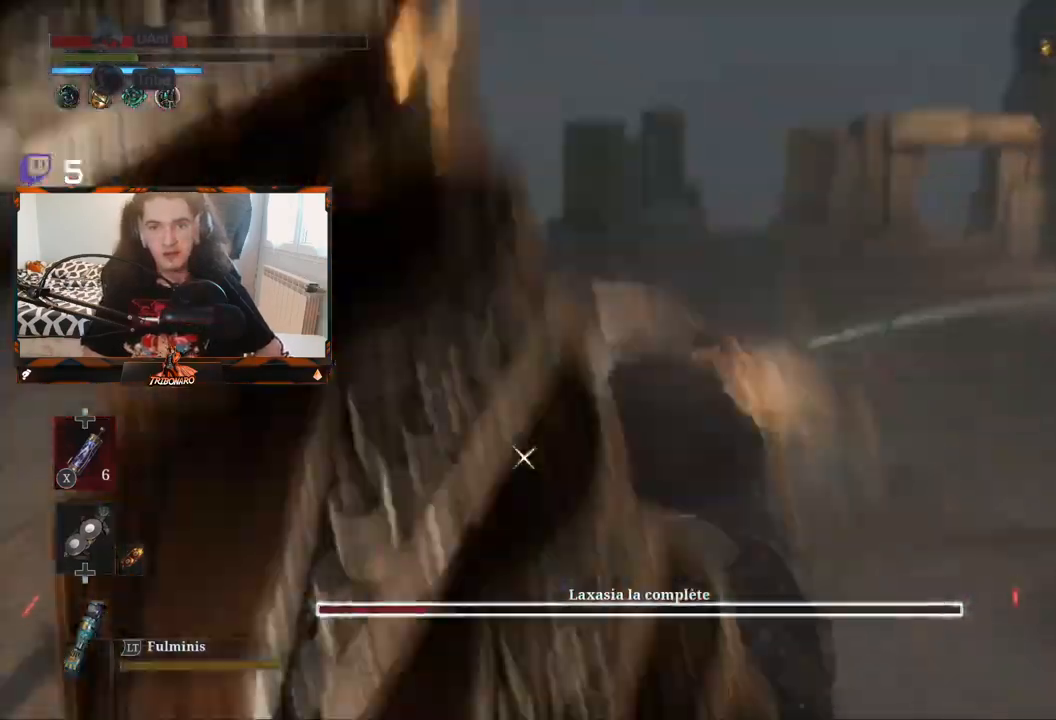
{"buttons": [], "left_stick": "center", "right_stick": "center", "events": [[50, "L1", "up"]]}
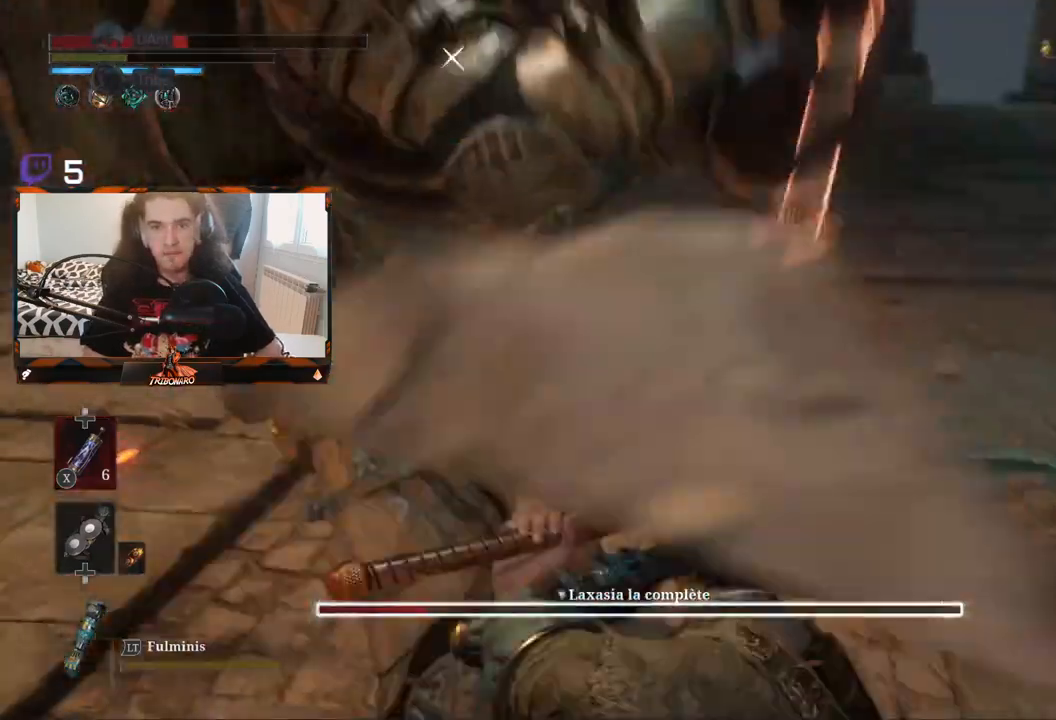
{"buttons": ["L1"], "left_stick": "center", "right_stick": "center", "events": [[433, "L1", "down"]]}
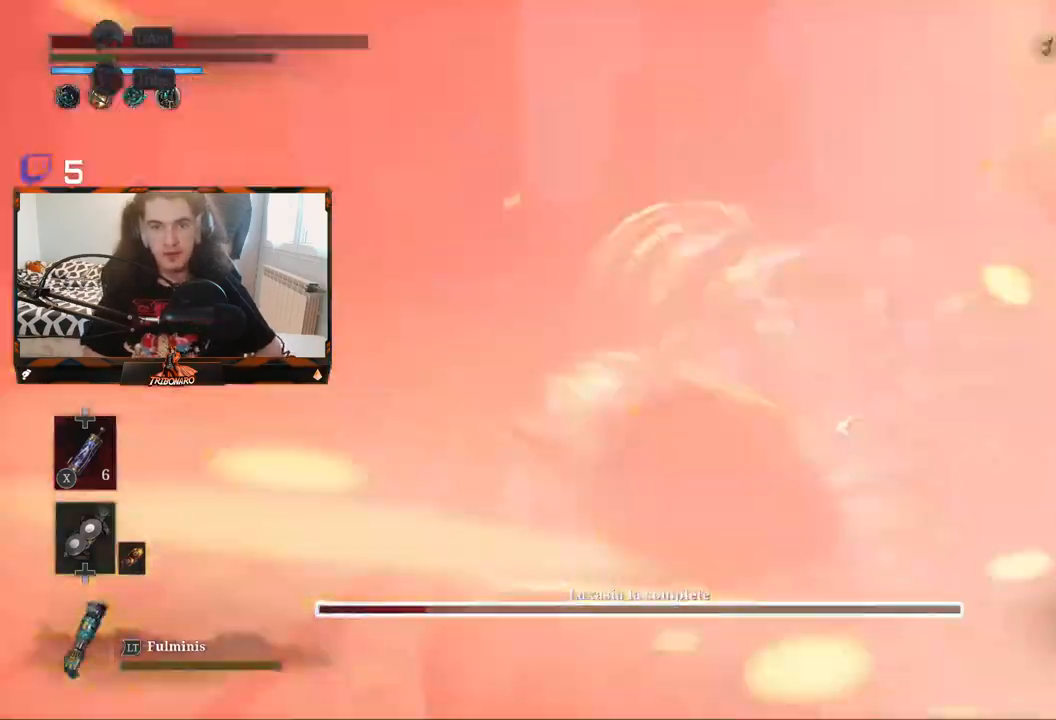
{"buttons": [], "left_stick": "center", "right_stick": "center", "events": [[33, "L1", "up"]]}
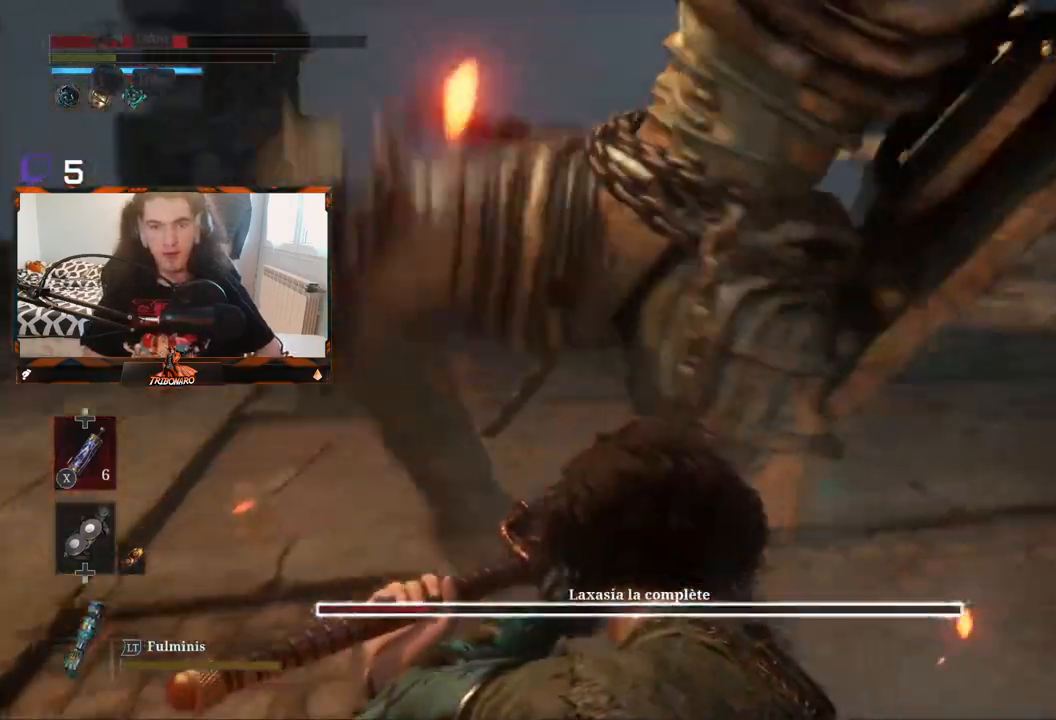
{"buttons": [], "left_stick": "center", "right_stick": "center", "events": [[217, "L1", "down"], [350, "L1", "up"]]}
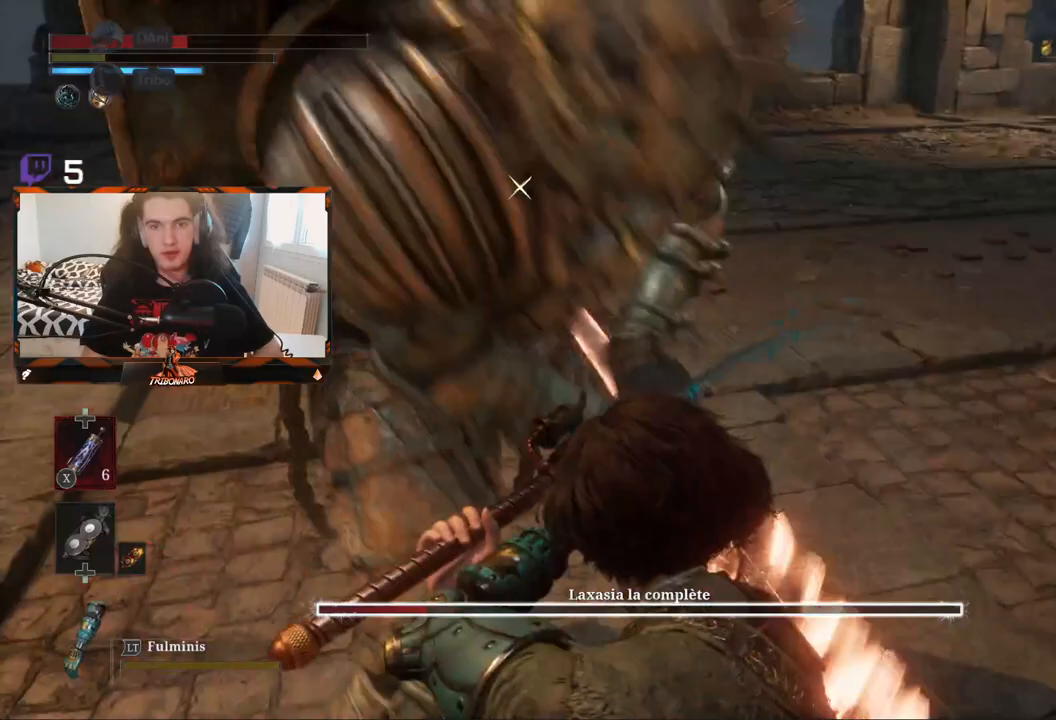
{"buttons": ["L1"], "left_stick": "center", "right_stick": "center", "events": [[467, "L1", "down"]]}
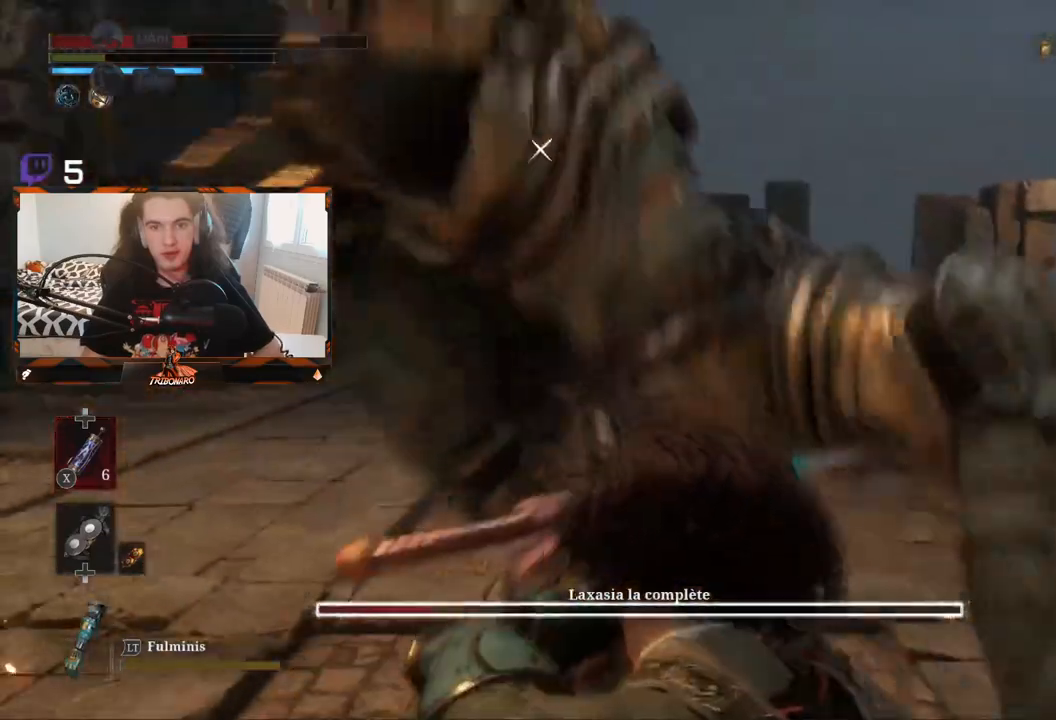
{"buttons": [], "left_stick": "center", "right_stick": "center", "events": [[200, "L1", "up"]]}
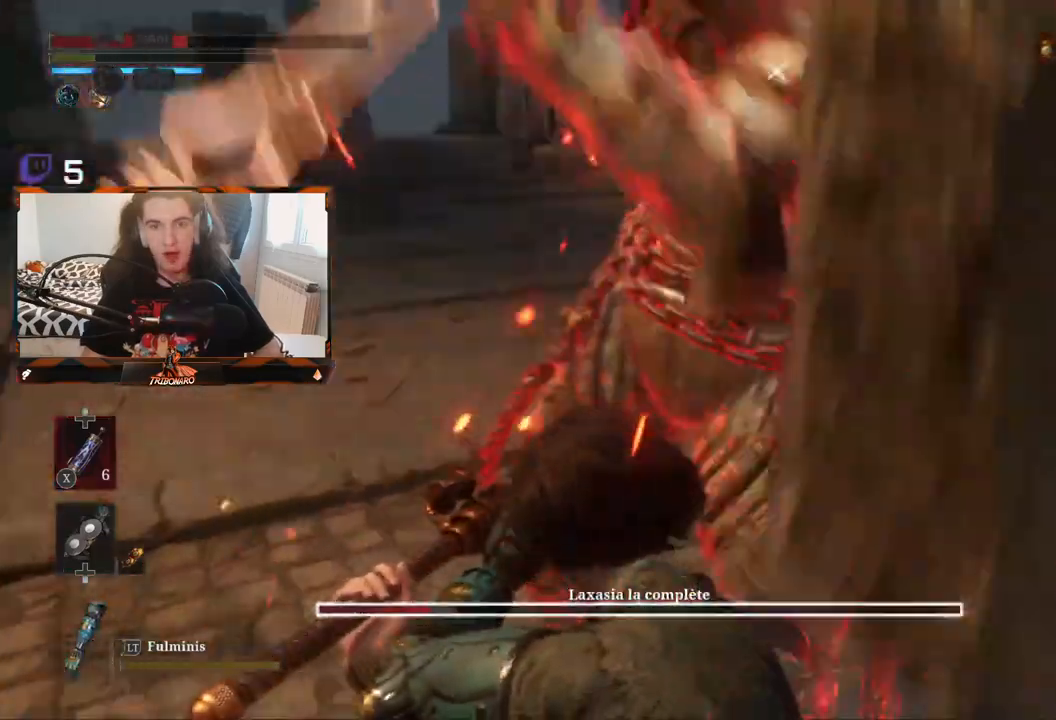
{"buttons": [], "left_stick": "center", "right_stick": "center", "events": []}
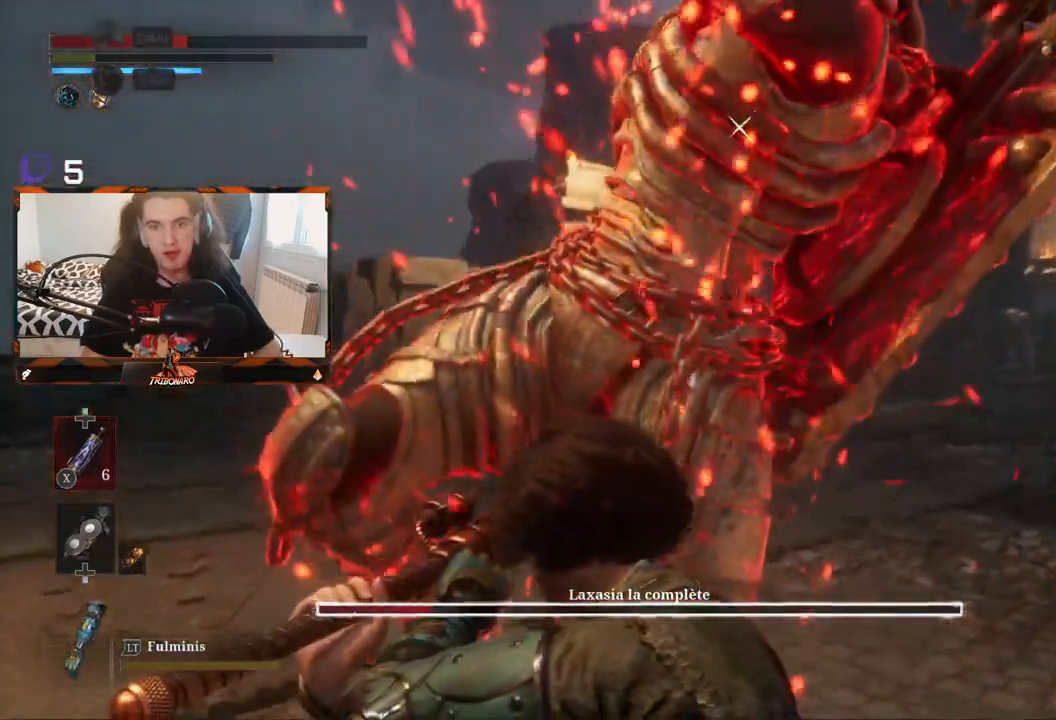
{"buttons": [], "left_stick": "center", "right_stick": "center", "events": []}
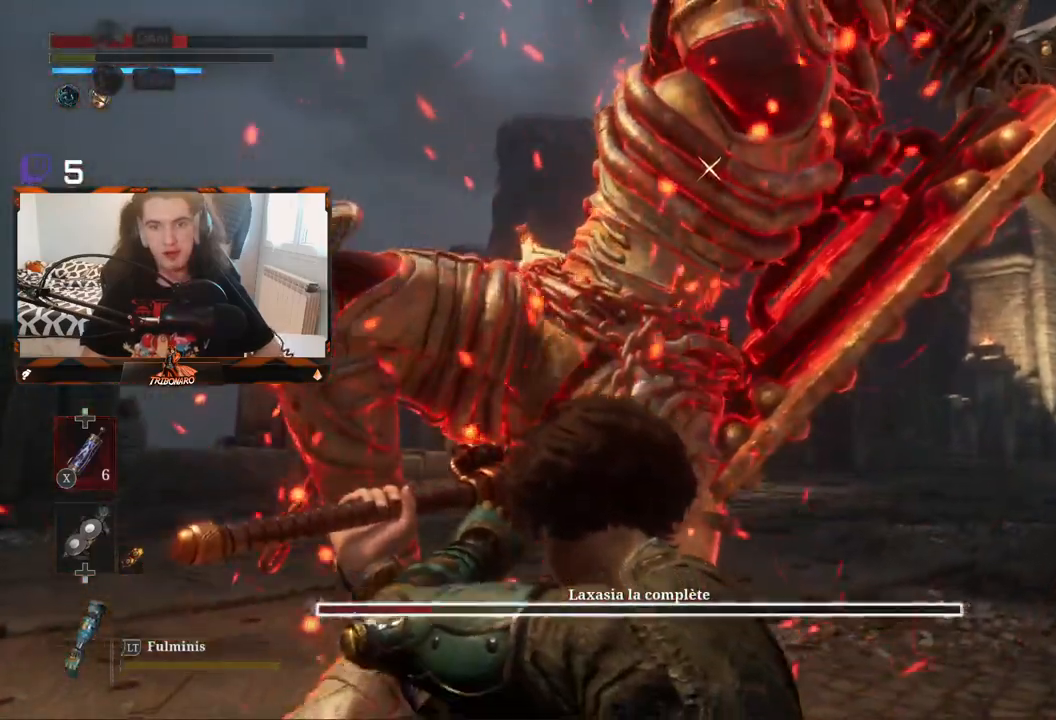
{"buttons": [], "left_stick": "center", "right_stick": "center", "events": []}
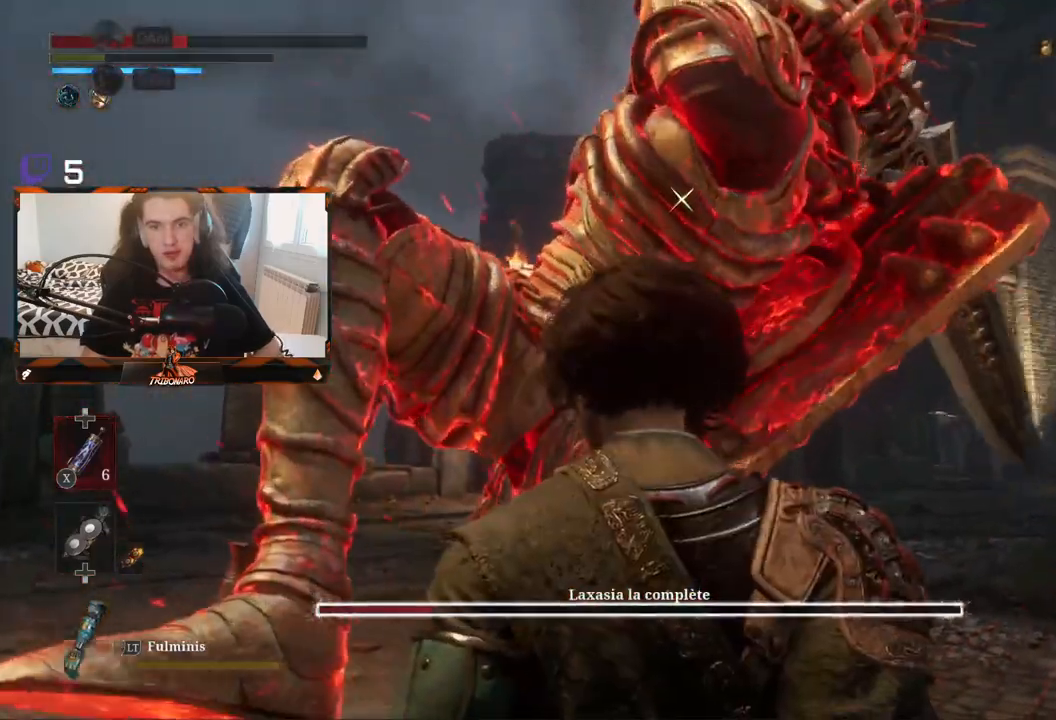
{"buttons": [], "left_stick": "center", "right_stick": "center", "events": []}
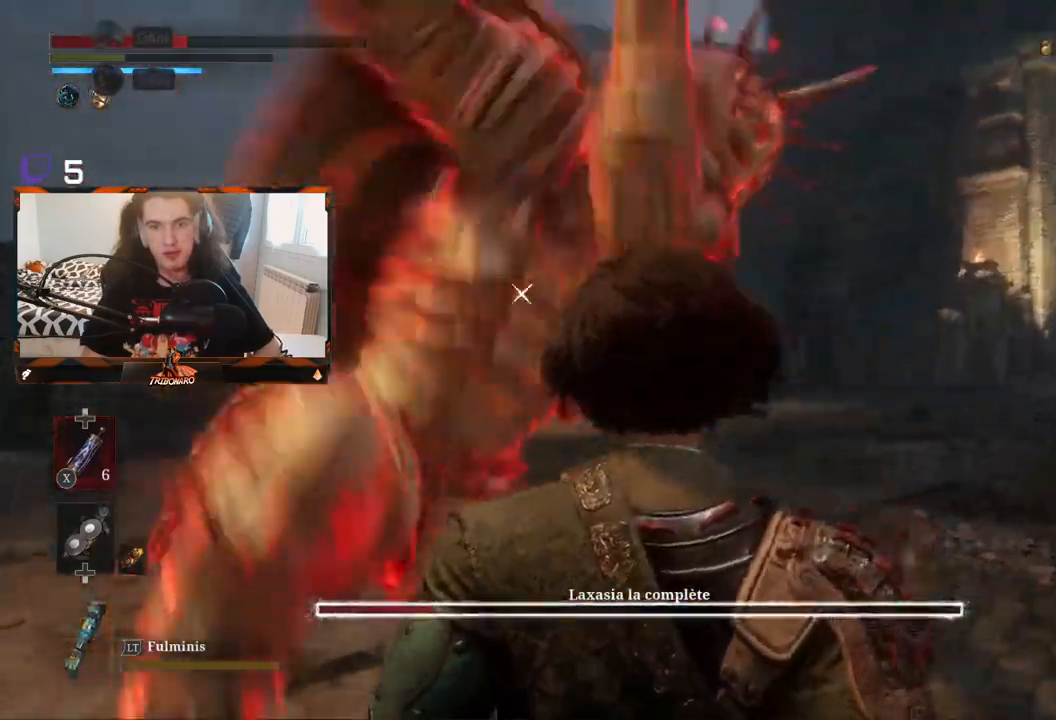
{"buttons": [], "left_stick": "up-left", "right_stick": "center", "events": [[83, "L1", "down"], [150, "L1", "up"], [500, "left_stick", "up-left"]]}
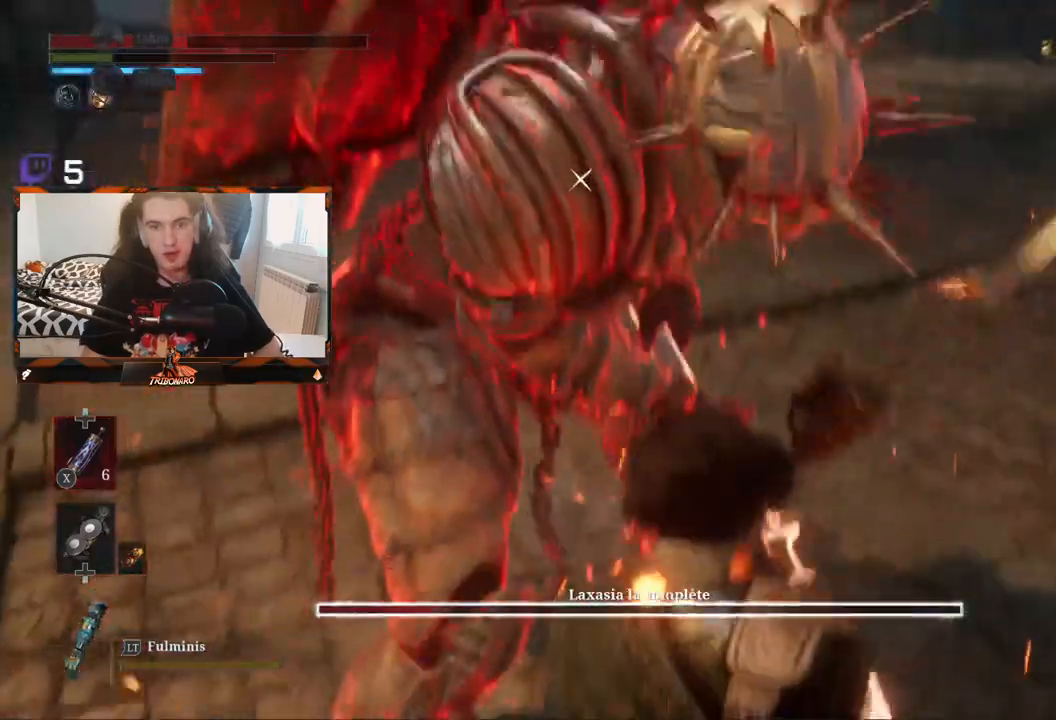
{"buttons": ["R2"], "left_stick": "up-left", "right_stick": "center", "events": [[283, "R2", "down"]]}
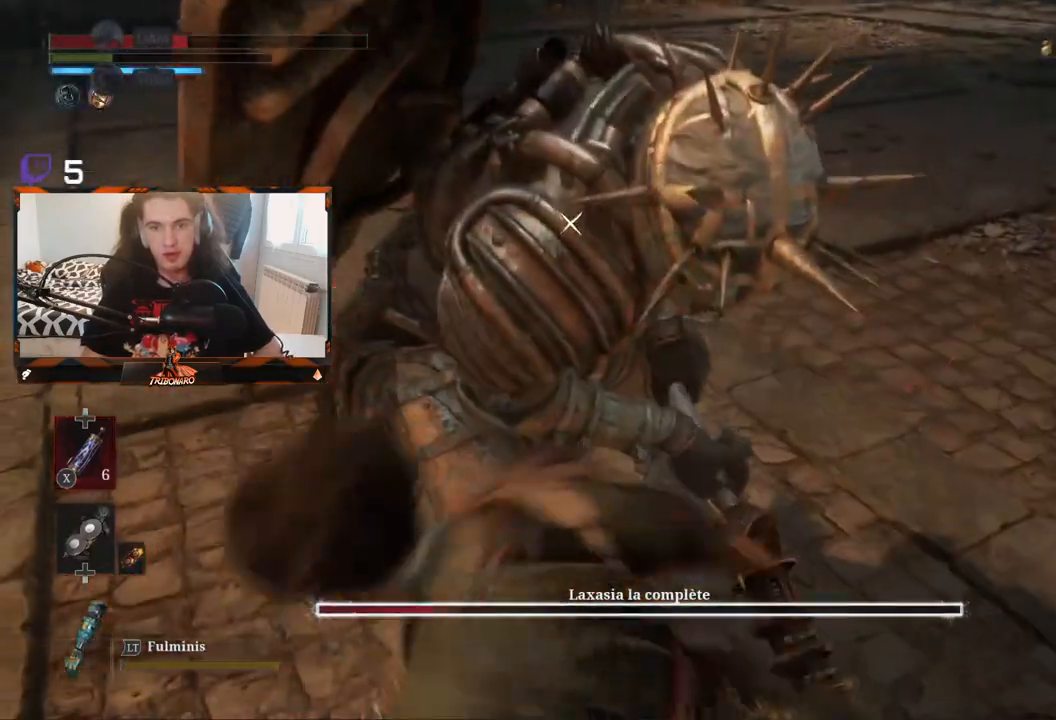
{"buttons": ["R2"], "left_stick": "up", "right_stick": "center", "events": [[283, "left_stick", "up"]]}
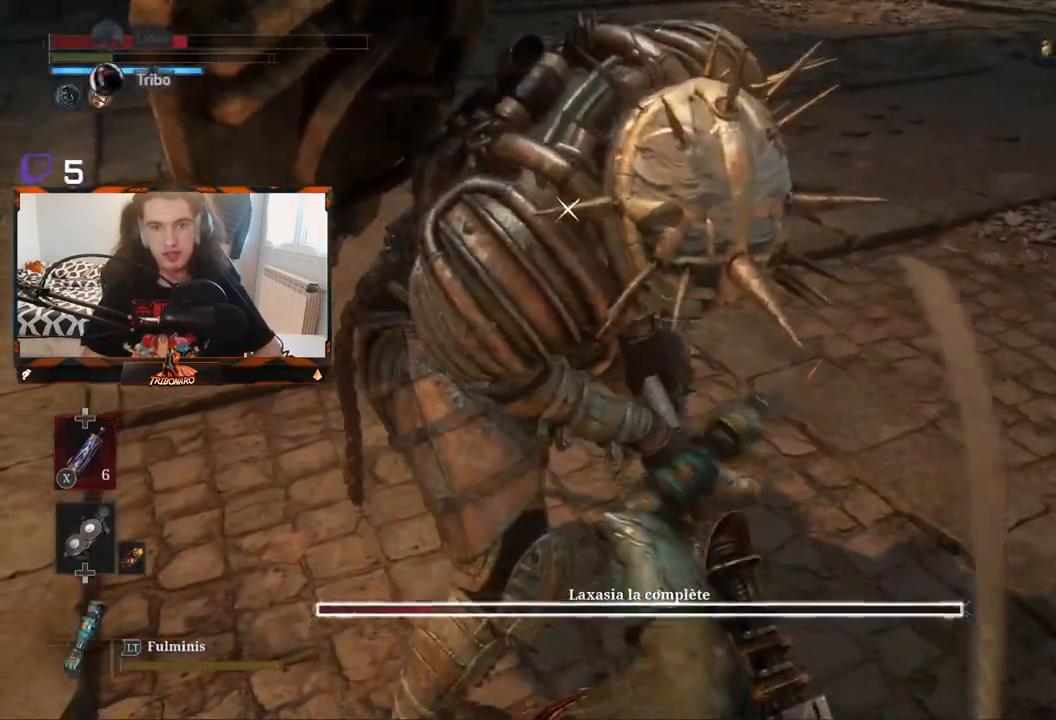
{"buttons": ["R2"], "left_stick": "center", "right_stick": "center", "events": [[433, "left_stick", "center"]]}
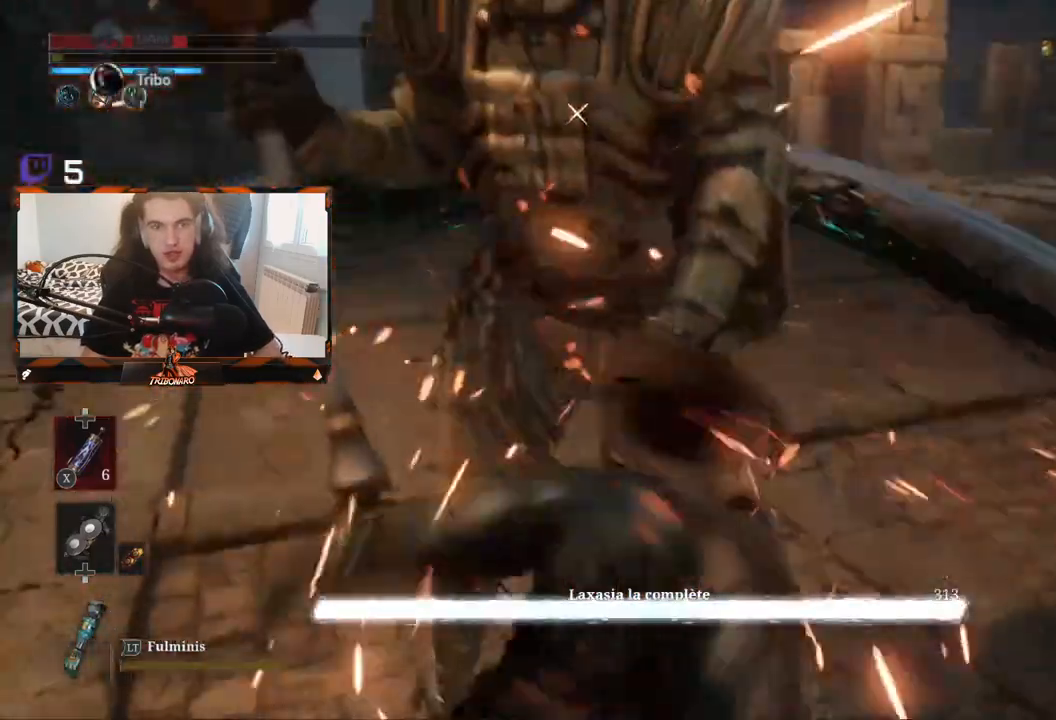
{"buttons": [], "left_stick": "center", "right_stick": "center", "events": [[150, "R2", "up"]]}
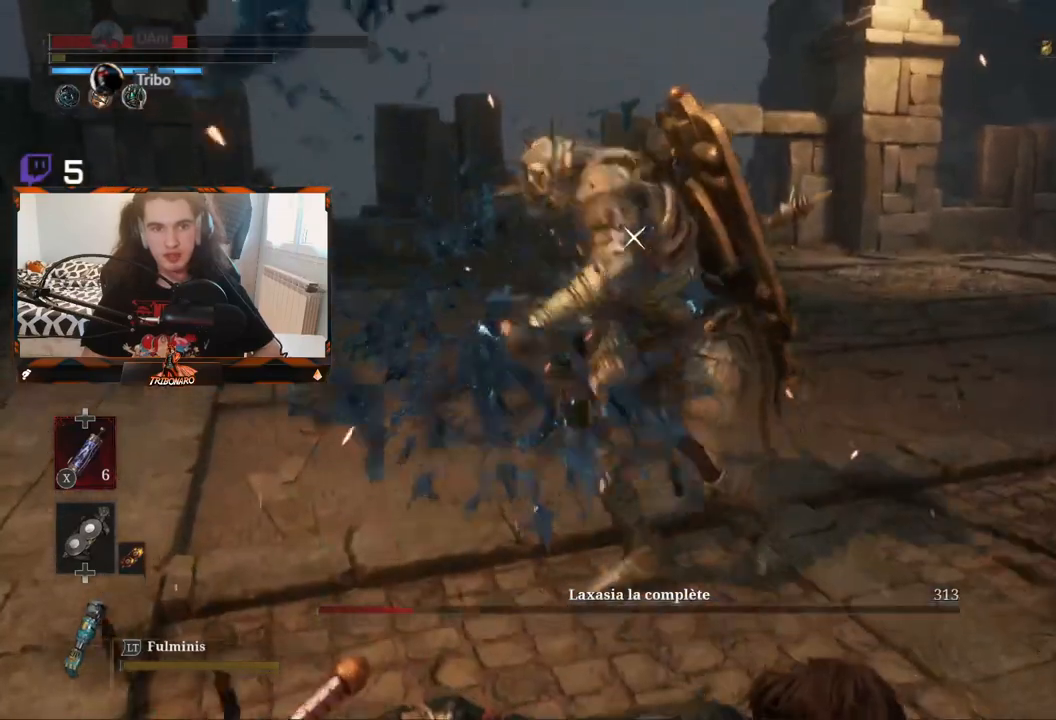
{"buttons": [], "left_stick": "up-left", "right_stick": "center", "events": [[117, "left_stick", "left"], [183, "left_stick", "up-left"]]}
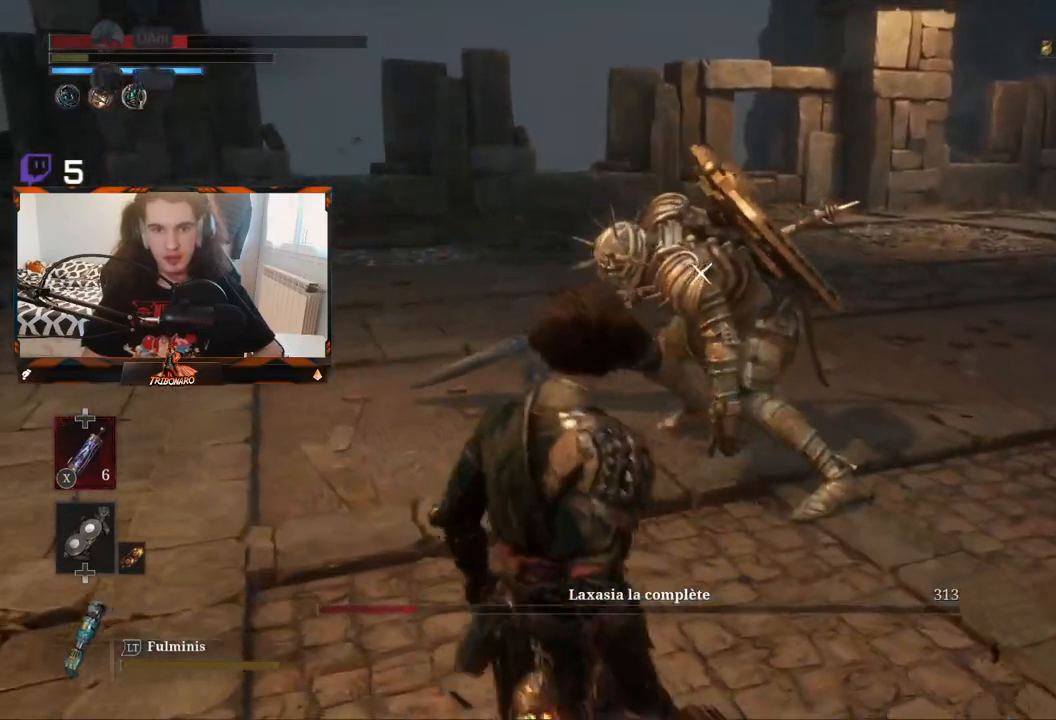
{"buttons": [], "left_stick": "up-left", "right_stick": "center", "events": []}
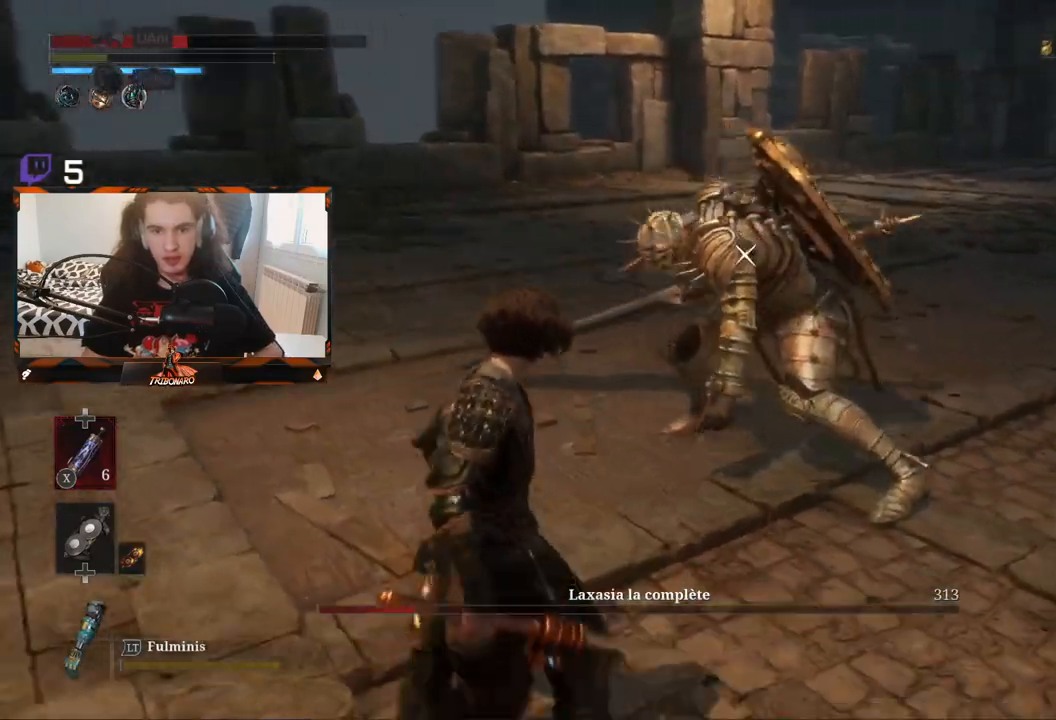
{"buttons": [], "left_stick": "up-left", "right_stick": "center", "events": [[133, "left_stick", "center"], [317, "left_stick", "up-left"]]}
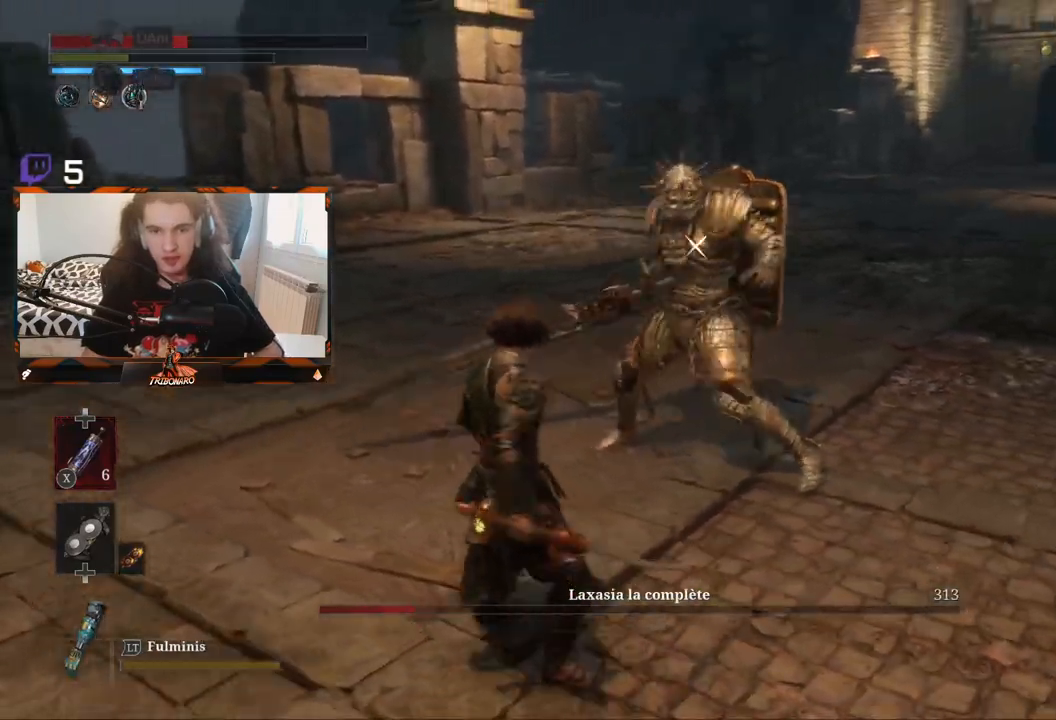
{"buttons": [], "left_stick": "up-left", "right_stick": "center", "events": []}
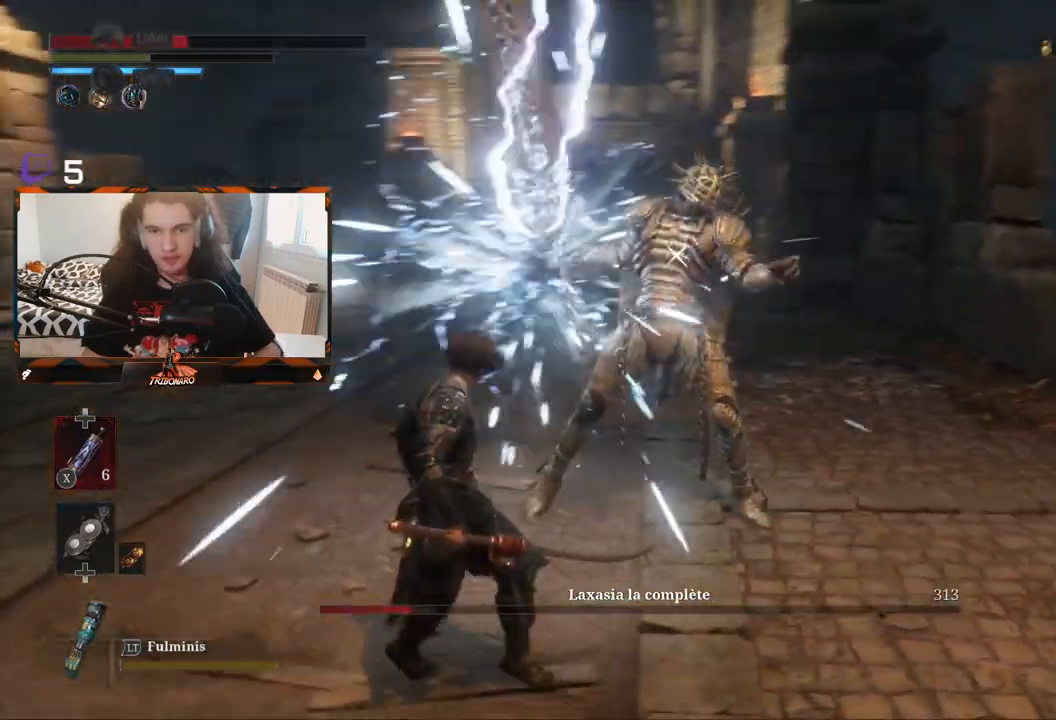
{"buttons": [], "left_stick": "up-left", "right_stick": "center", "events": []}
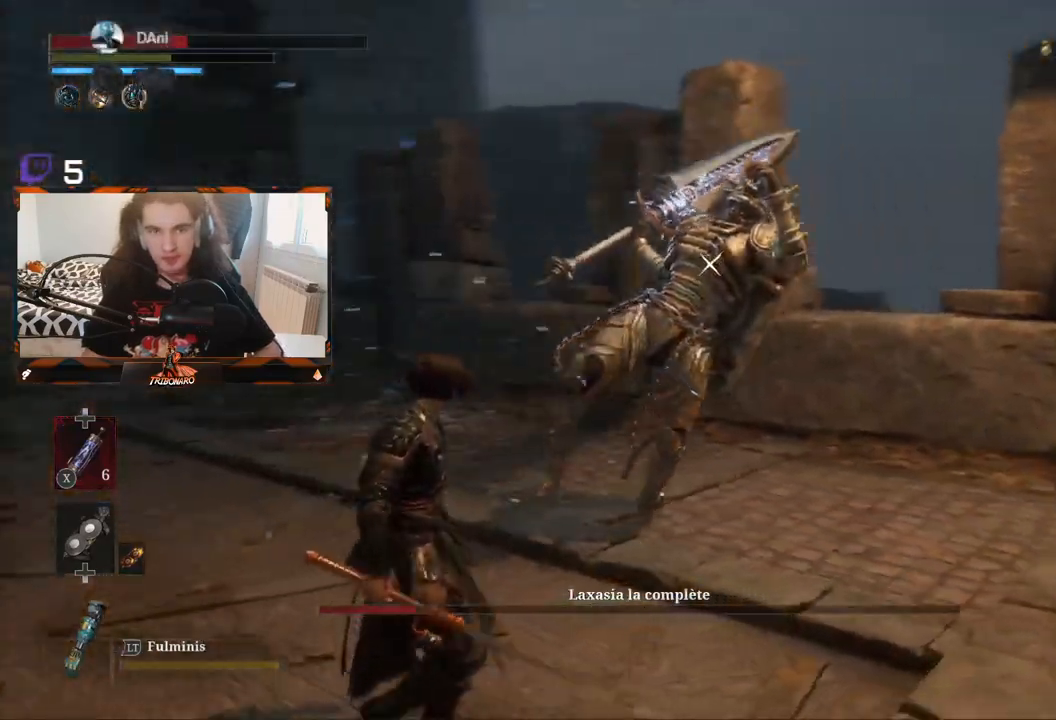
{"buttons": [], "left_stick": "up-left", "right_stick": "center", "events": [[333, "B", "down"], [417, "B", "up"]]}
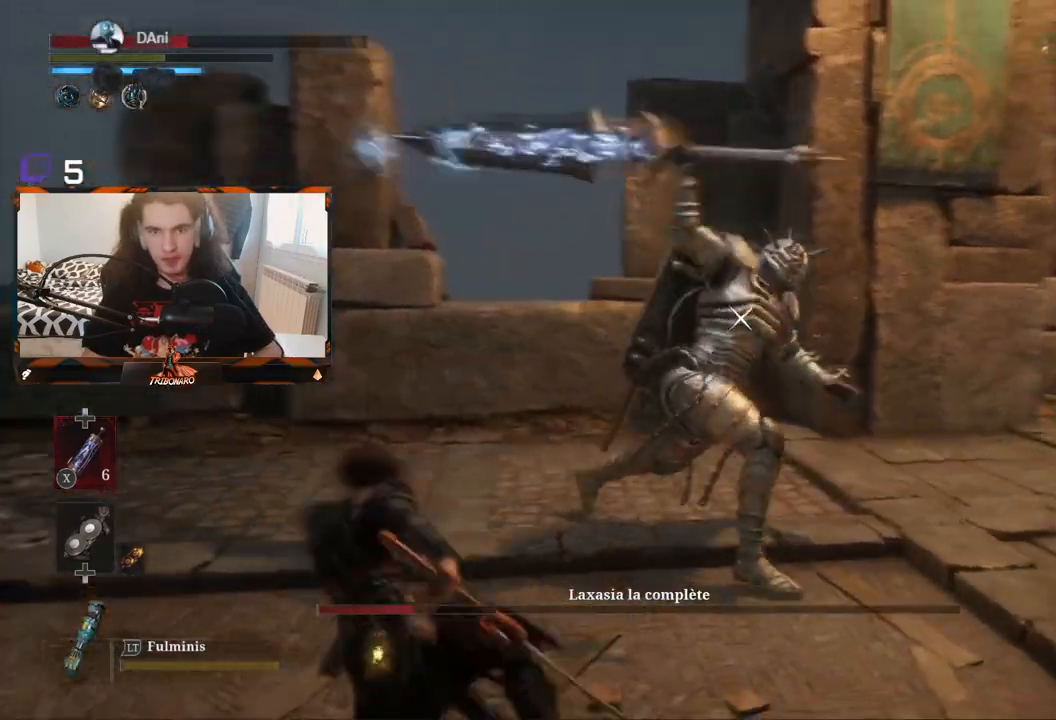
{"buttons": [], "left_stick": "up-right", "right_stick": "center", "events": [[117, "left_stick", "up"], [233, "left_stick", "up-right"]]}
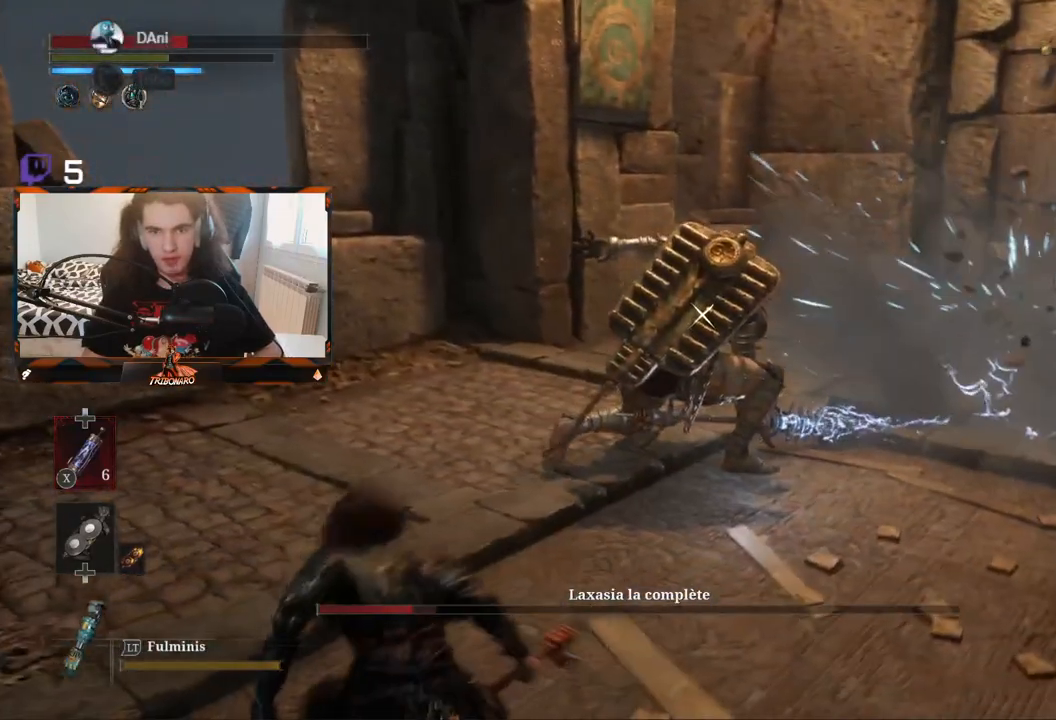
{"buttons": [], "left_stick": "up-right", "right_stick": "center", "events": []}
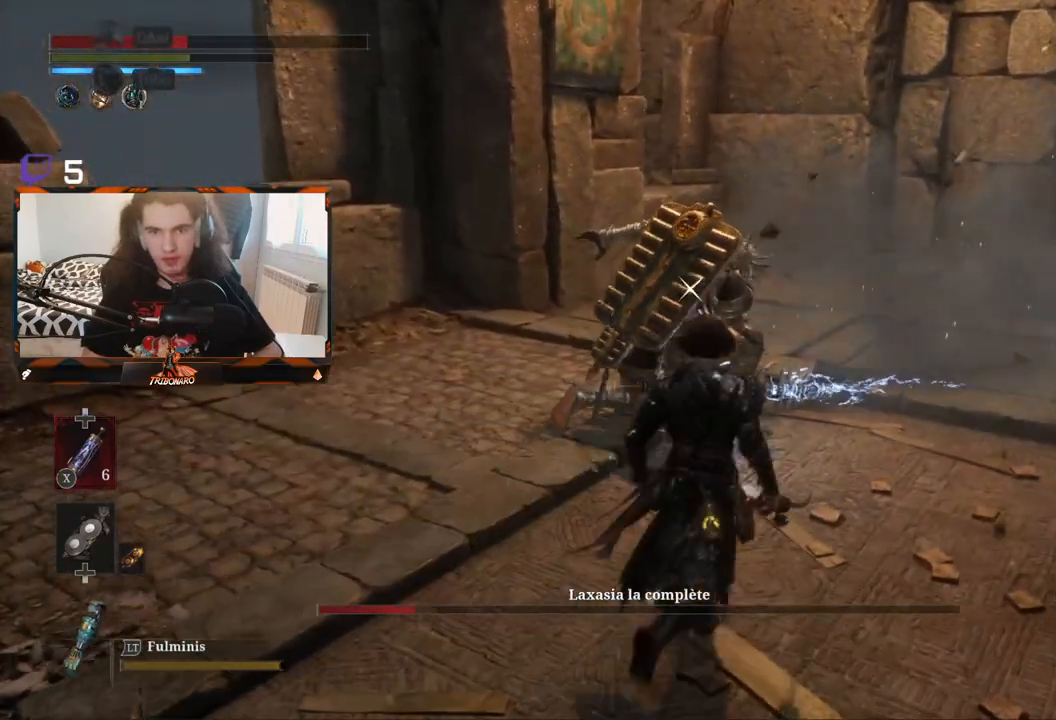
{"buttons": [], "left_stick": "up-right", "right_stick": "center", "events": []}
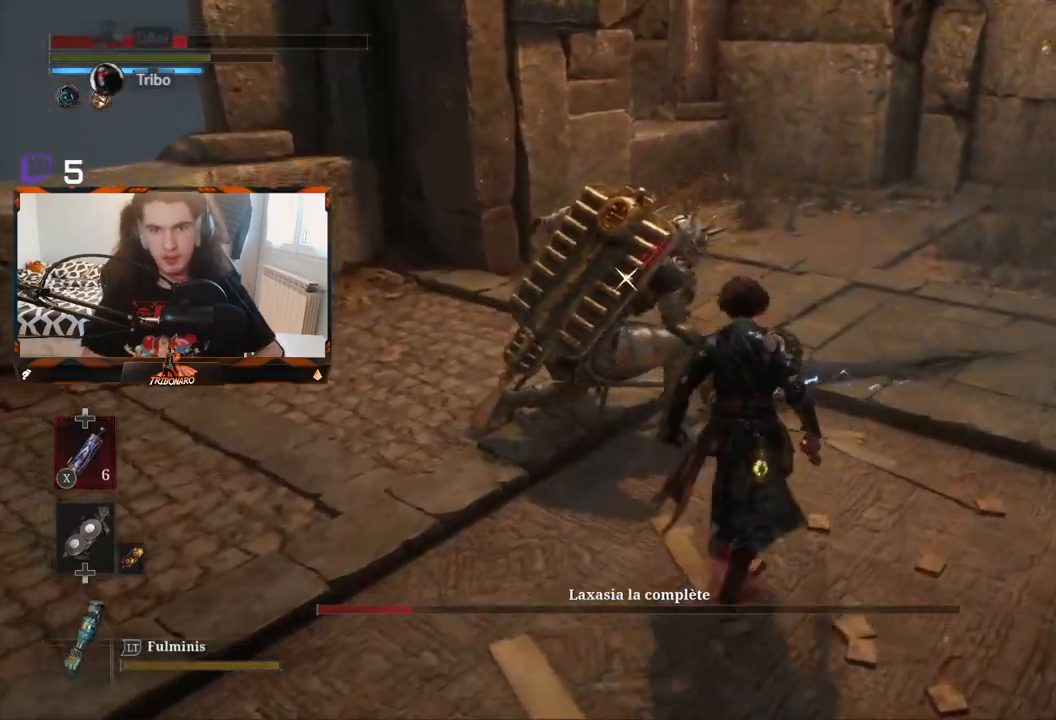
{"buttons": [], "left_stick": "up-right", "right_stick": "center", "events": []}
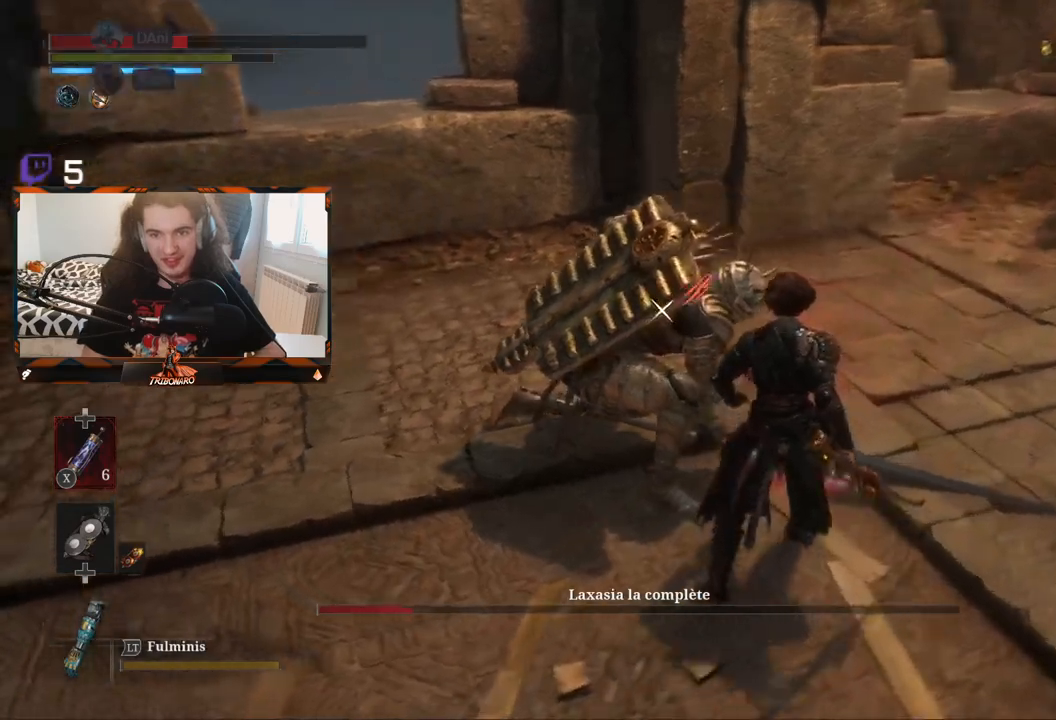
{"buttons": [], "left_stick": "center", "right_stick": "center", "events": [[233, "R1", "down"], [233, "left_stick", "center"], [367, "R1", "up"]]}
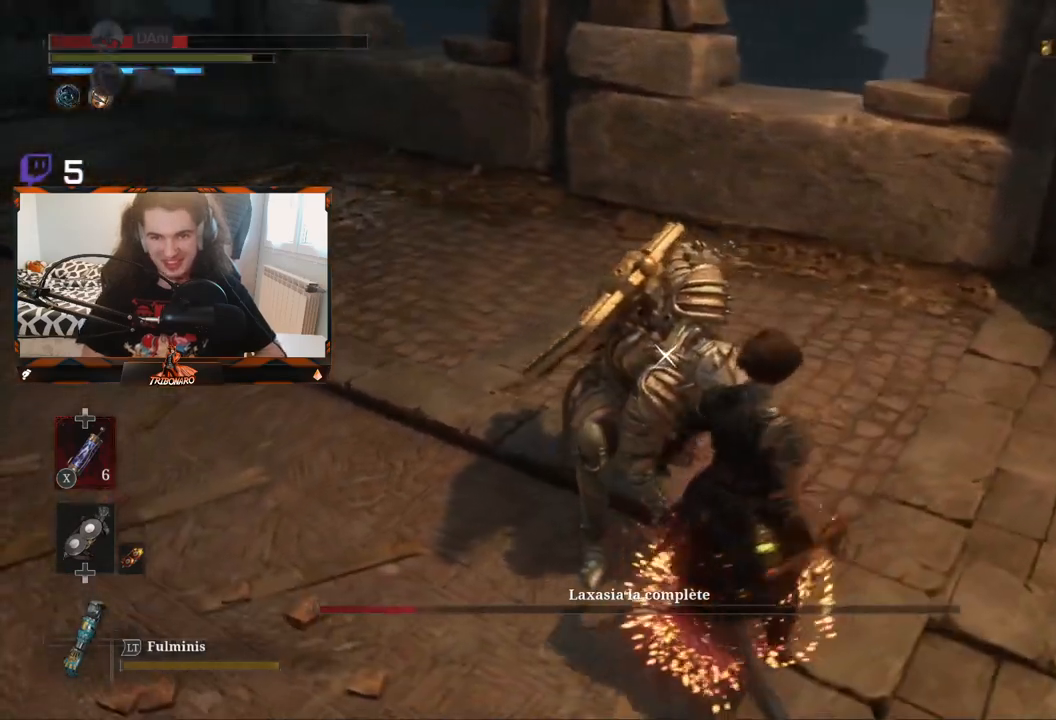
{"buttons": [], "left_stick": "center", "right_stick": "center", "events": []}